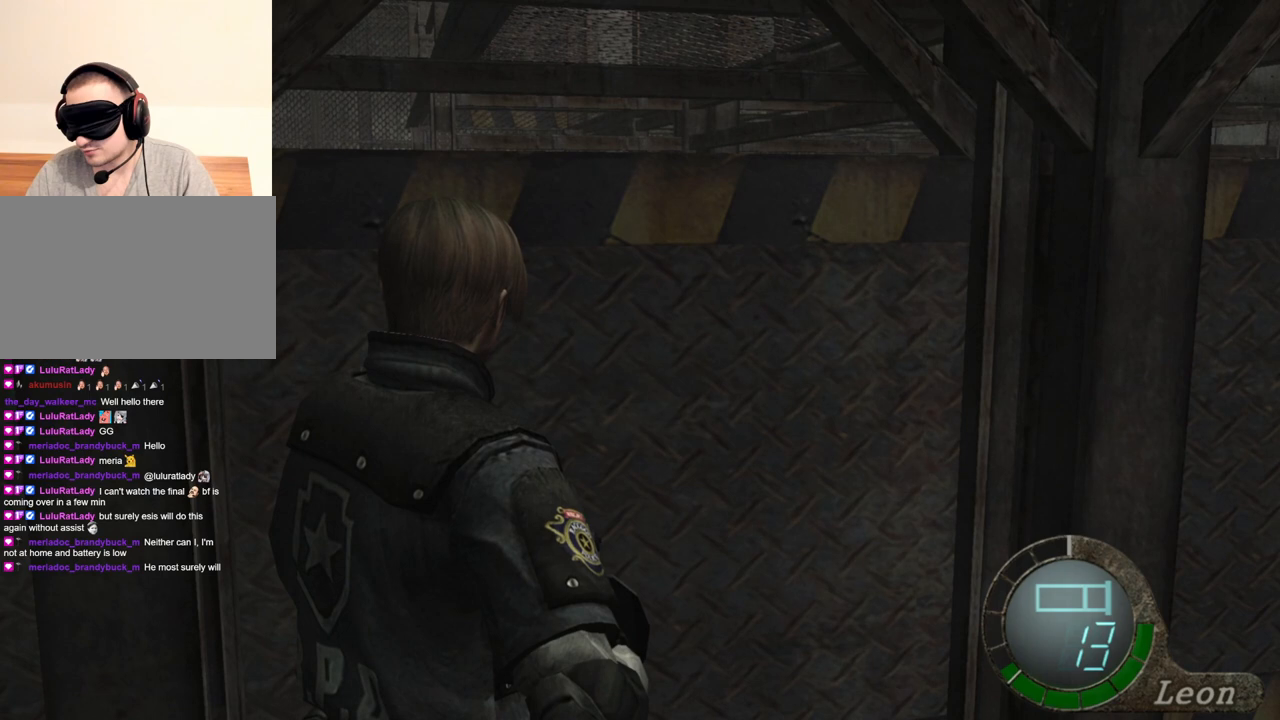
Gameplay with keyboard and mouse; each line is a JSON object with the keys and mouse buttons held at the frame after it. "events" lists presses ("down") and releases ("up") of "1", "2", "3", "4", "5", "a", "b", "c", "d", "e", "f", "g", "q", "r", "s", "shift", "space", "t", "tab", "tilde", "v", "w", "x", "z", "mouse_left", "mouse_wheel", "mouse_right", "mouse_mb4" and "mouse_mb5" between this image and that frame as [ms after this image, input, new state], when the widget could be followed in between. "mouse_left", "mouse_wheel", "mouse_right", "mouse_mb4", "mouse_mb5" = the "left", "wheel", "right", "mb4", "mb5" buttons of the "mouse" list. No other keys are recorded. "wheel" means that the mouse wheel is clicked or scrolled. Mouse movement is not recorded. Not read: alt ctrl.
{"keys": [], "mouse": [], "events": []}
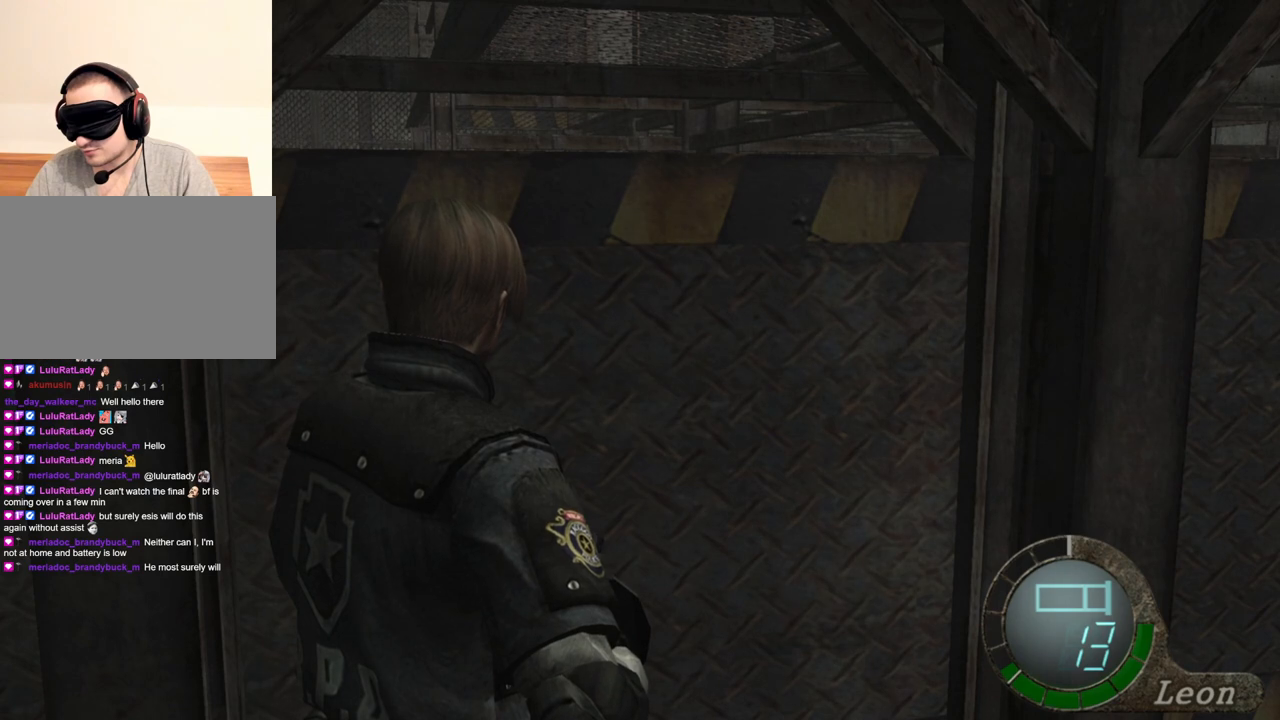
{"keys": [], "mouse": [], "events": []}
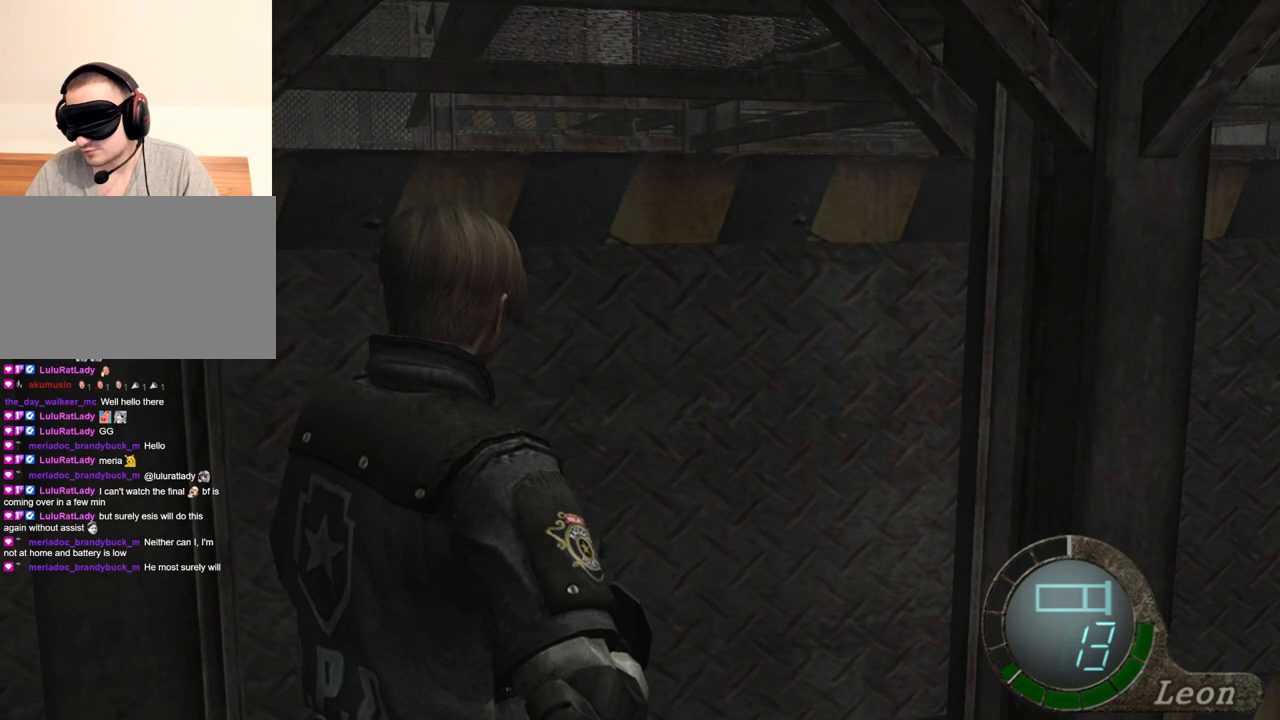
{"keys": ["a", "shift", "w"], "mouse": [], "events": [[33, "a", "down"], [33, "shift", "down"], [33, "w", "down"], [367, "a", "up"], [433, "a", "down"]]}
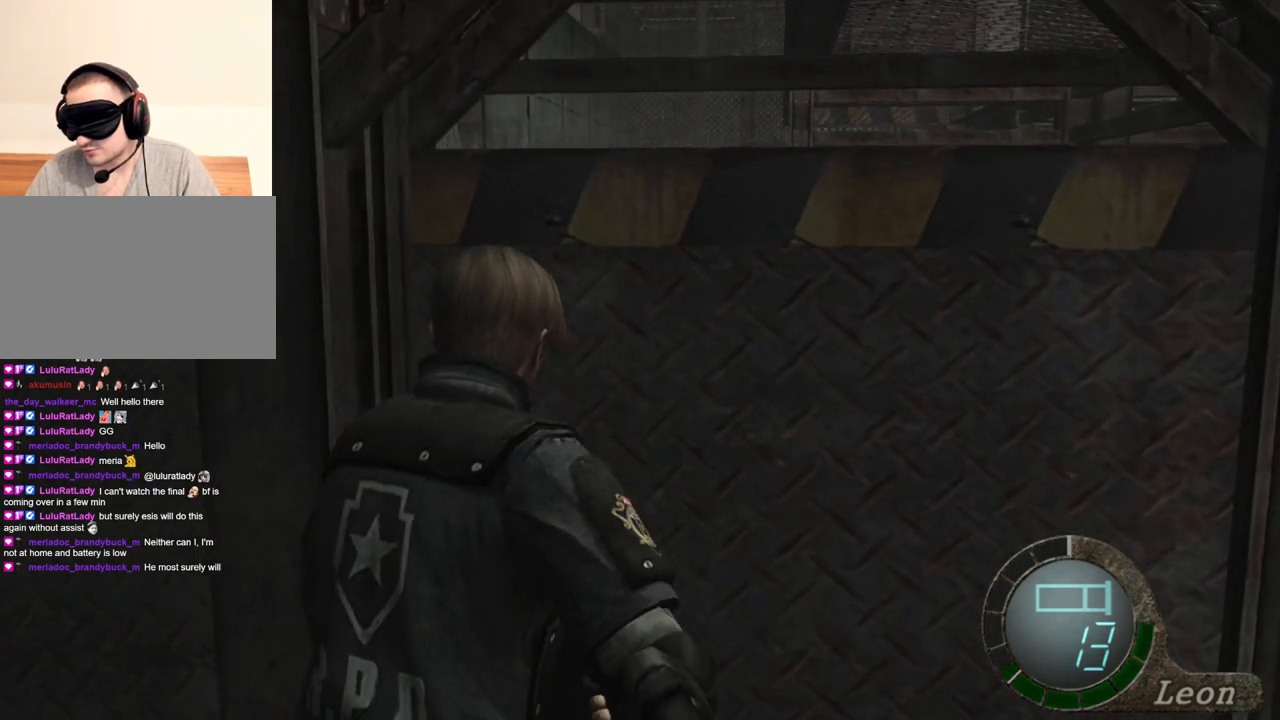
{"keys": ["shift", "w"], "mouse": [], "events": [[67, "a", "up"], [267, "a", "down"], [401, "a", "up"]]}
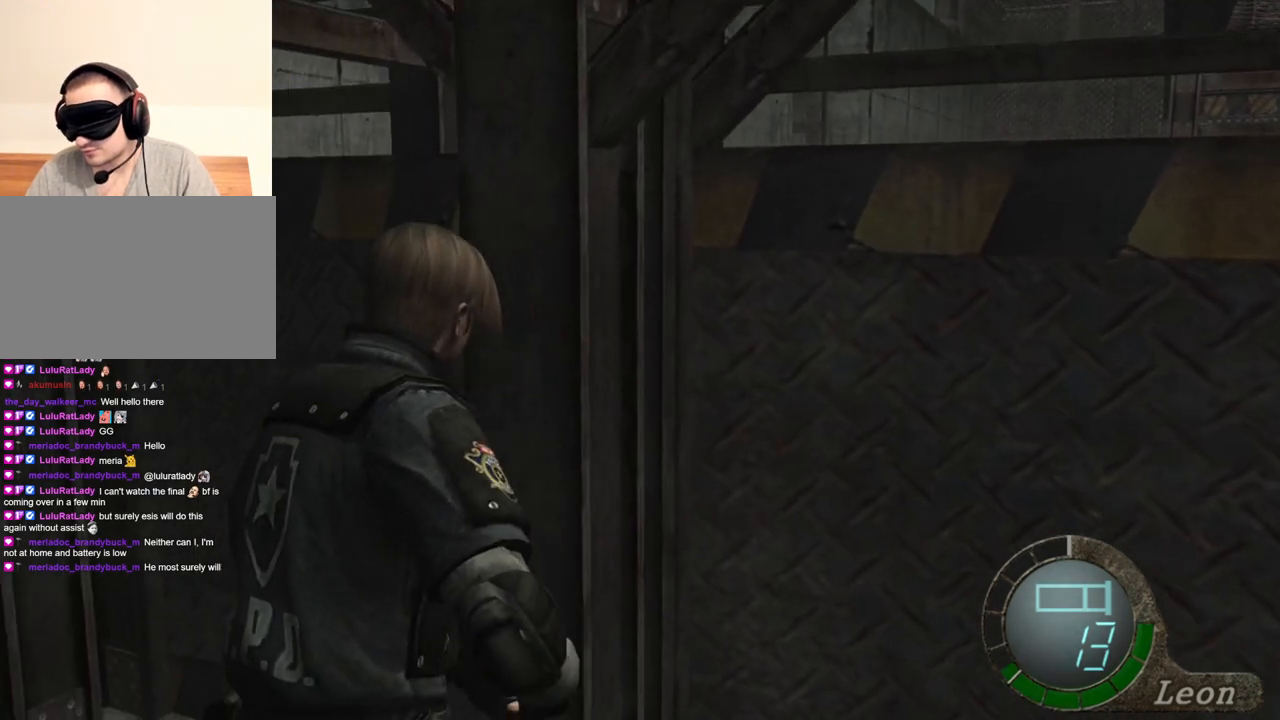
{"keys": ["d", "shift", "w"], "mouse": [], "events": [[167, "d", "down"], [267, "d", "up"], [300, "d", "down"], [467, "d", "up"], [500, "d", "down"]]}
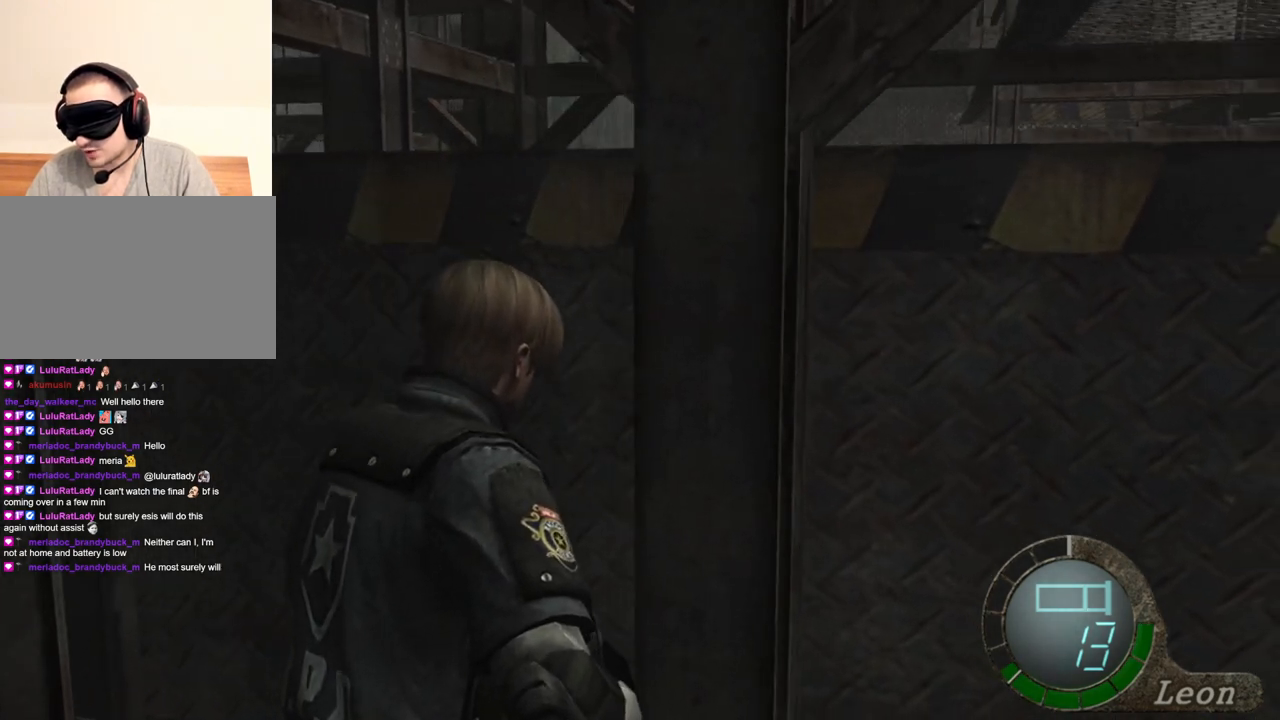
{"keys": ["shift", "w"], "mouse": [], "events": [[100, "d", "up"]]}
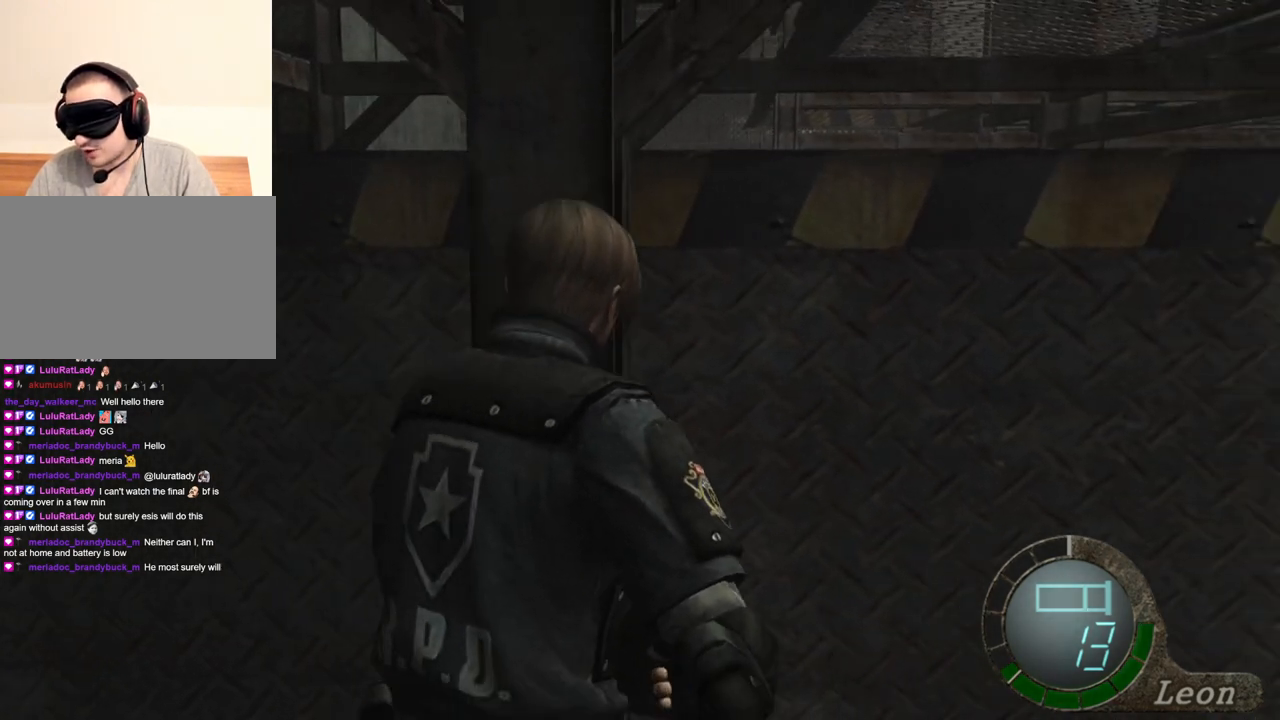
{"keys": ["shift", "w"], "mouse": [], "events": []}
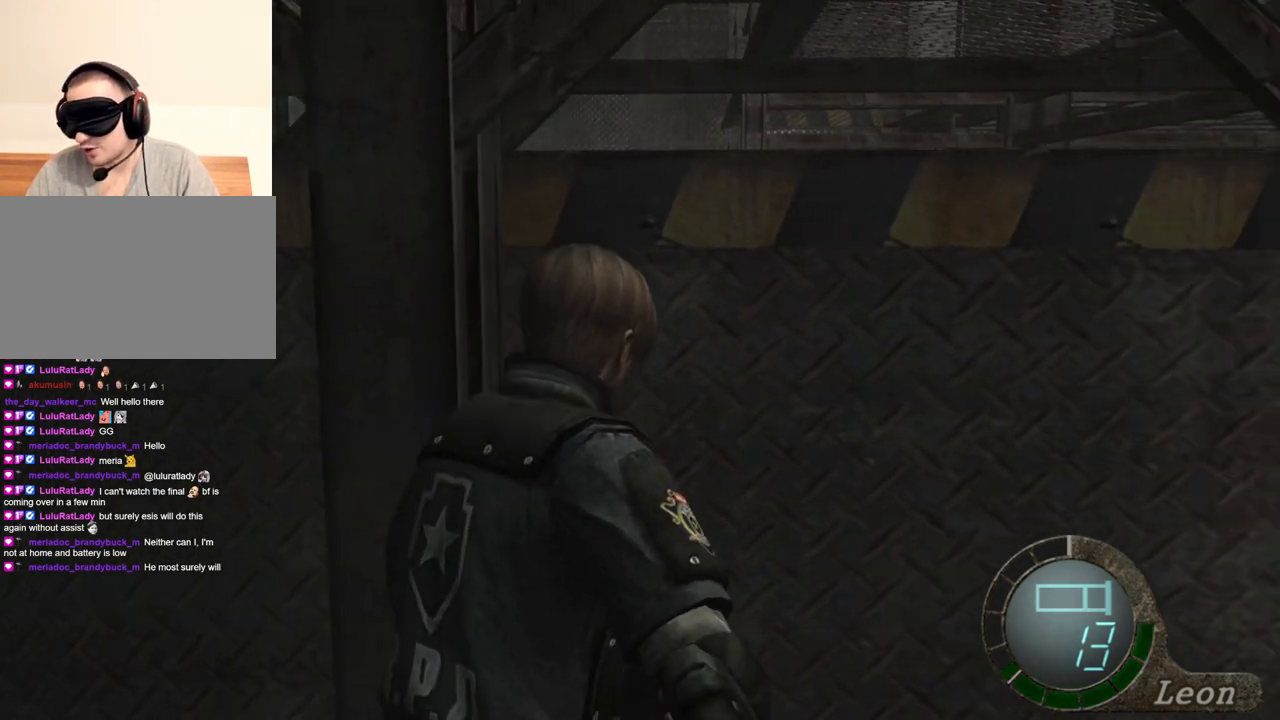
{"keys": ["a", "shift", "w"], "mouse": [], "events": [[401, "a", "down"]]}
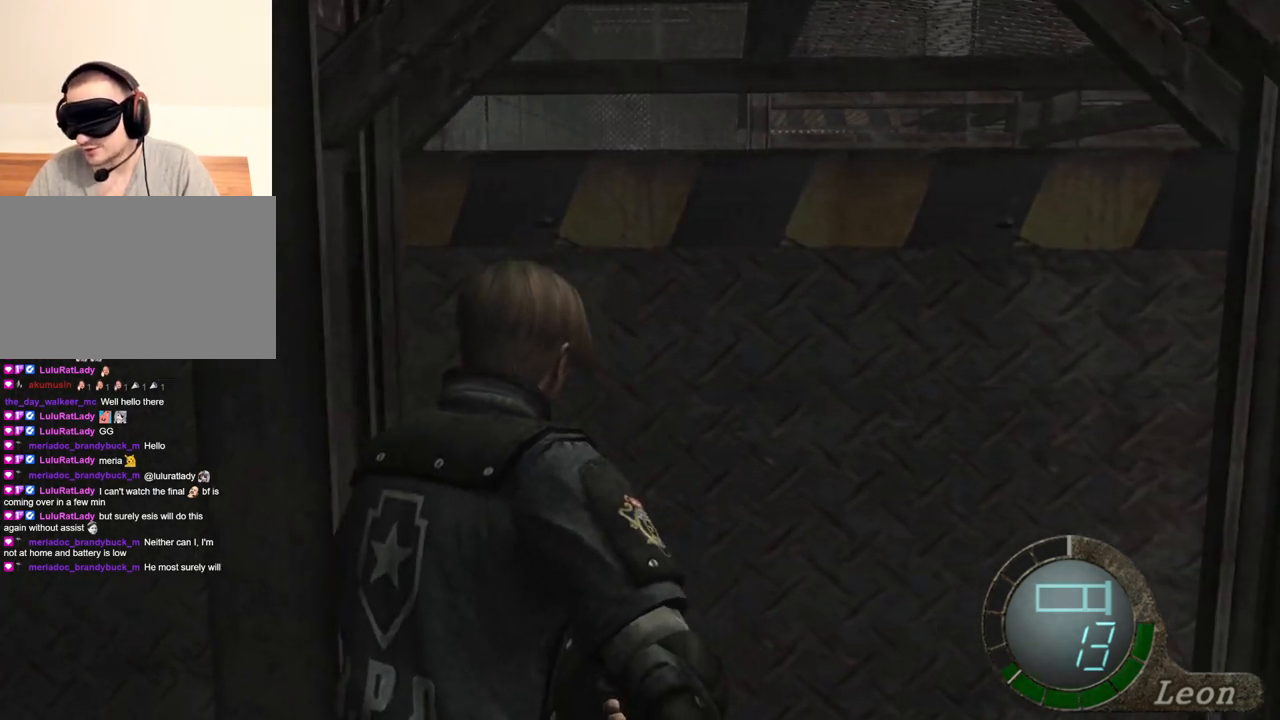
{"keys": ["a", "shift", "w"], "mouse": [], "events": [[66, "a", "up"], [100, "a", "down"], [267, "a", "up"], [400, "a", "down"]]}
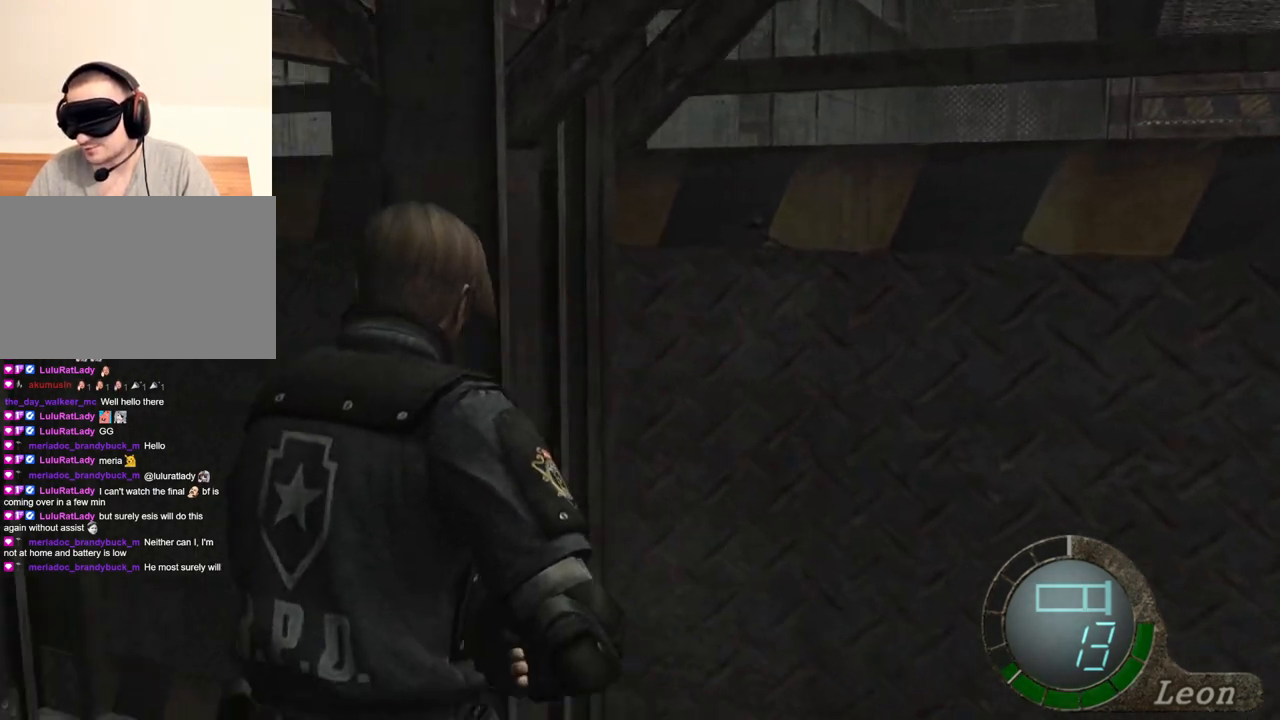
{"keys": ["shift", "w"], "mouse": [], "events": [[34, "a", "up"]]}
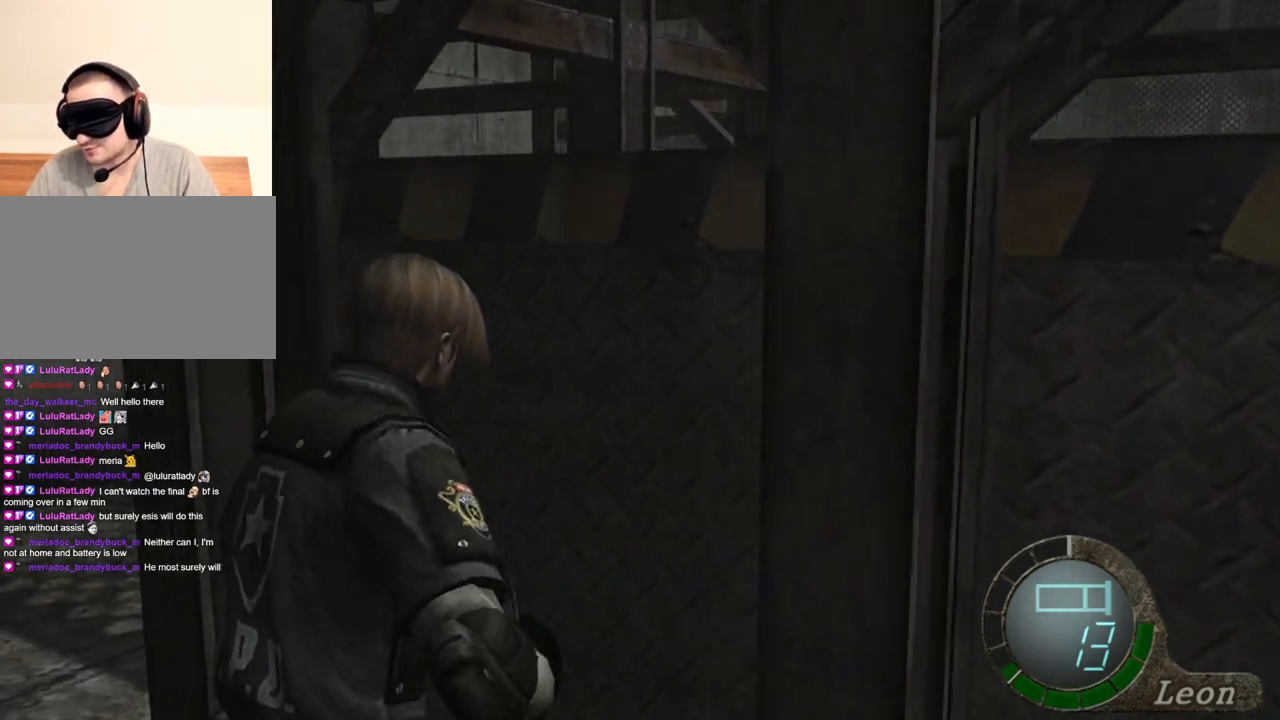
{"keys": ["shift", "w"], "mouse": [], "events": []}
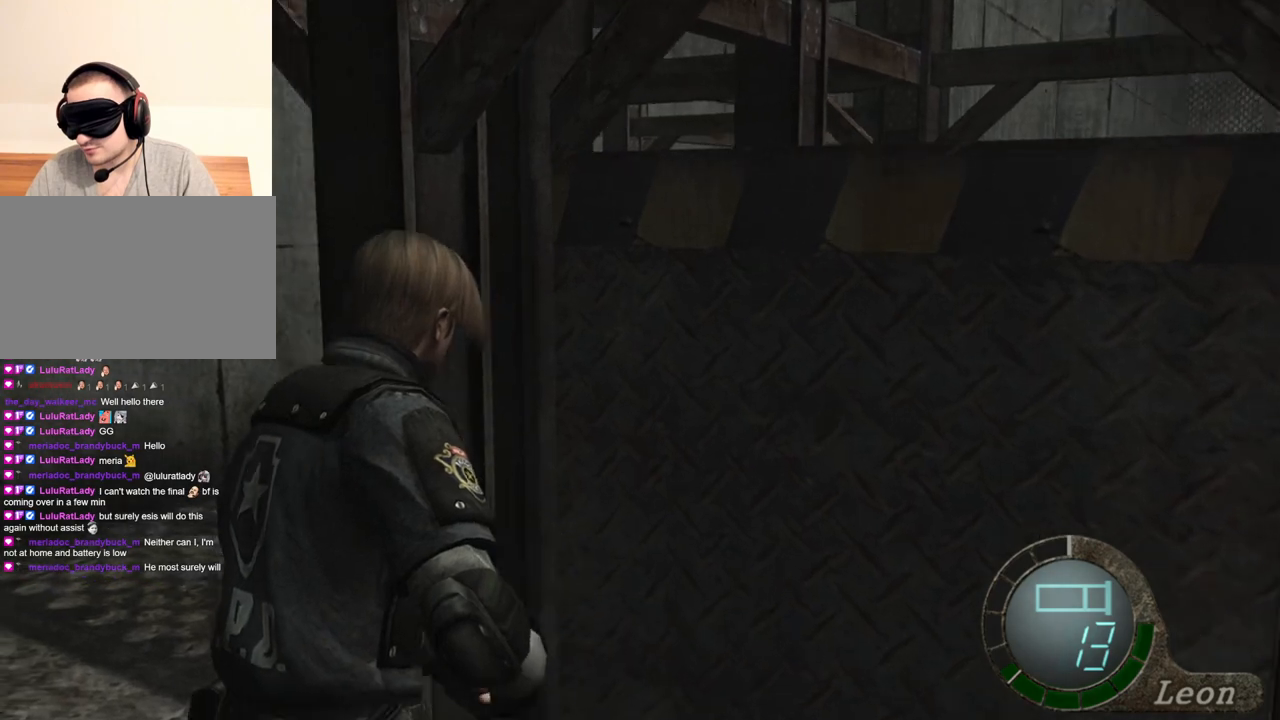
{"keys": ["shift", "w"], "mouse": [], "events": []}
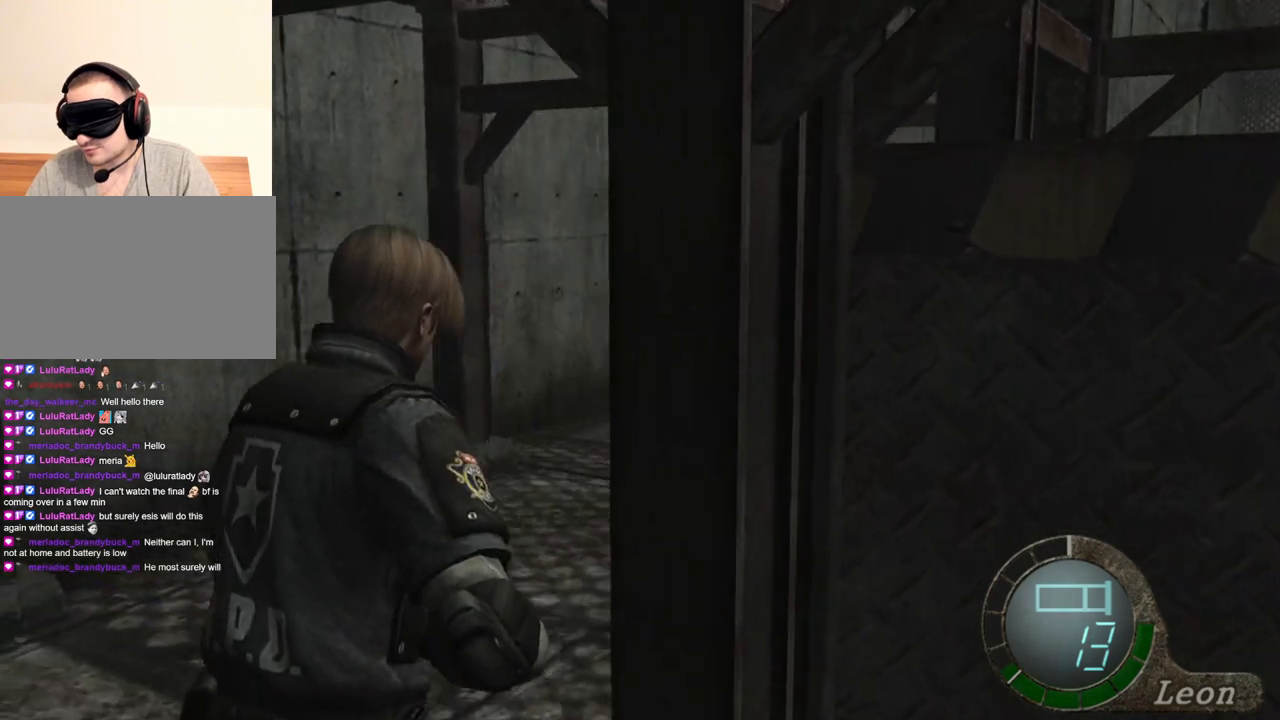
{"keys": ["shift", "w"], "mouse": [], "events": []}
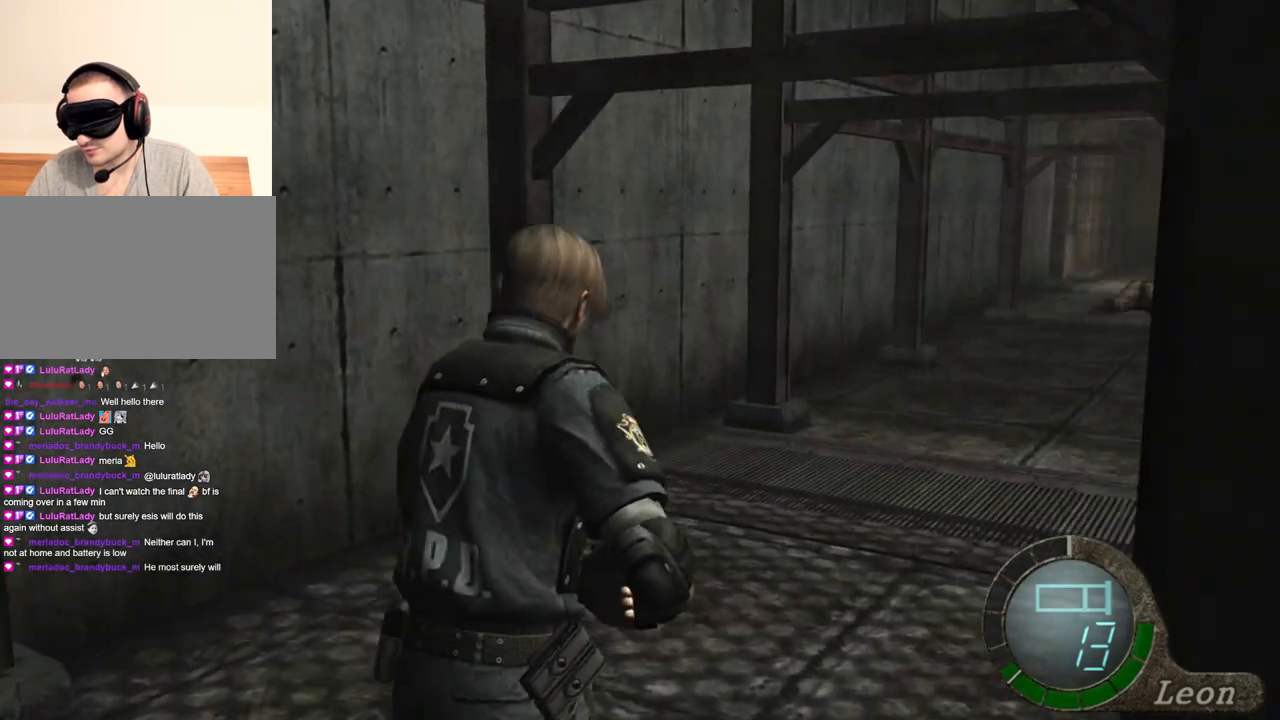
{"keys": ["shift", "w"], "mouse": [], "events": []}
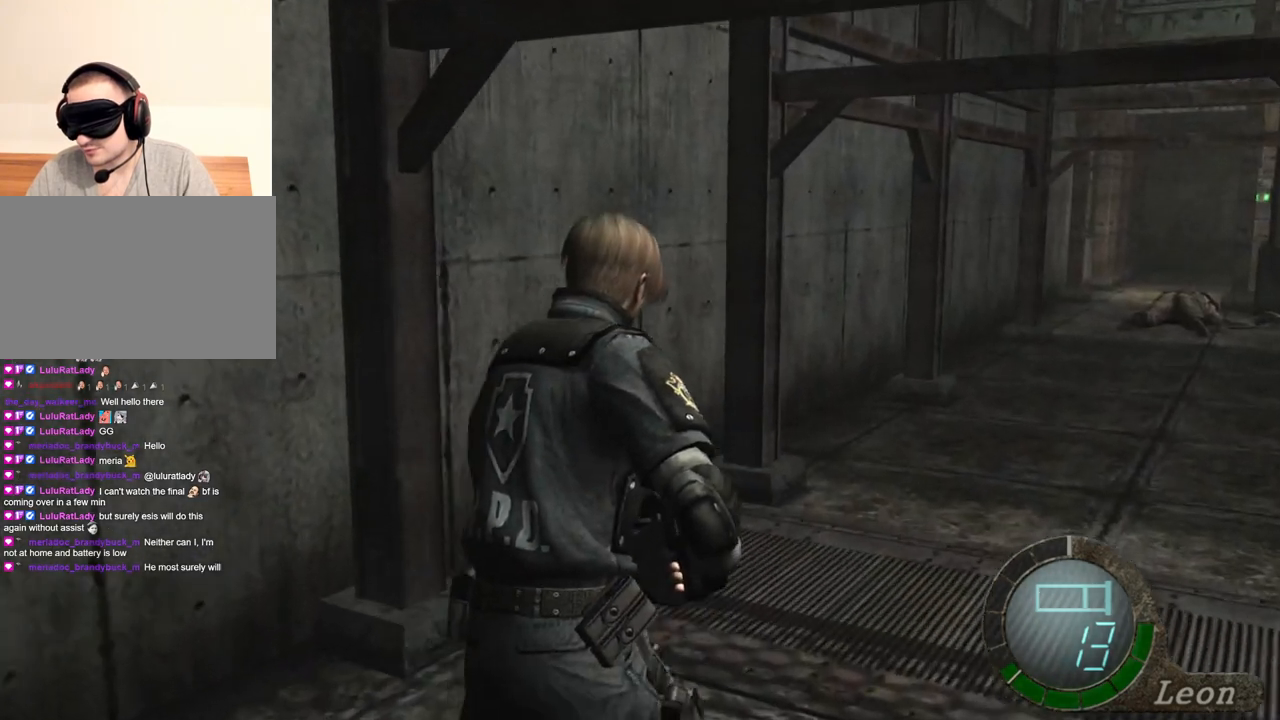
{"keys": ["shift", "w"], "mouse": [], "events": []}
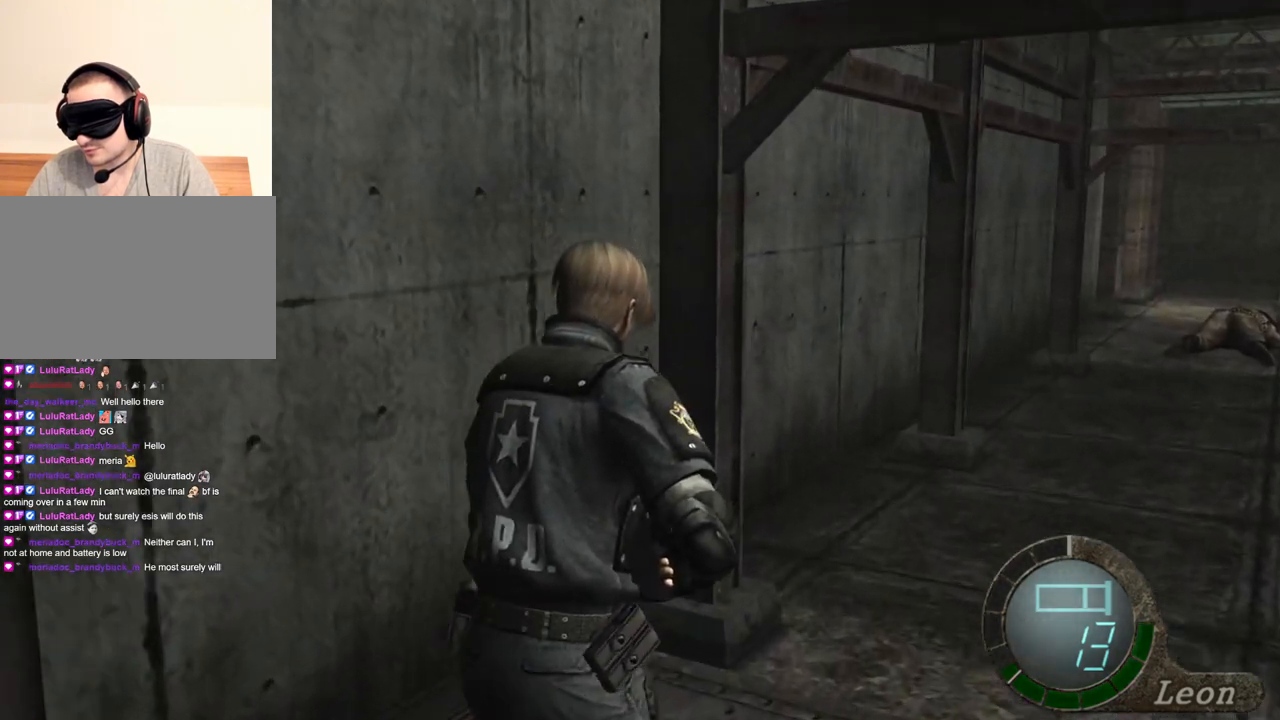
{"keys": ["shift", "w"], "mouse": [], "events": []}
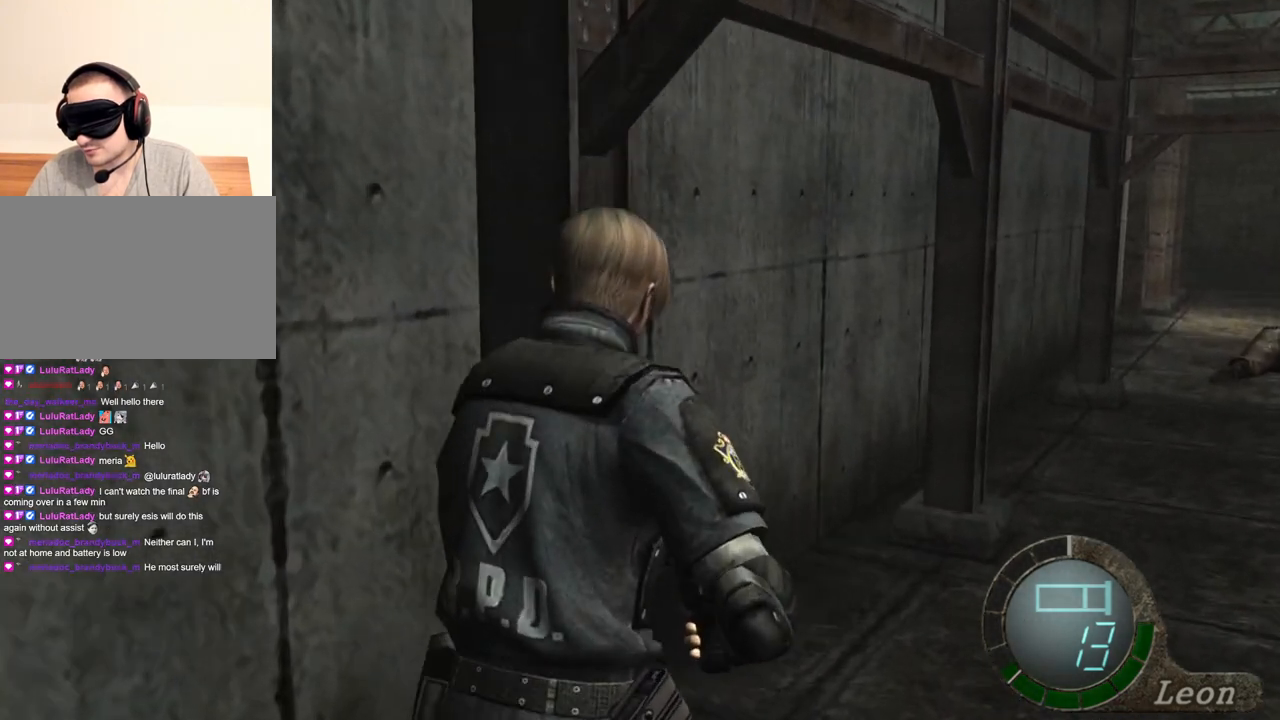
{"keys": [], "mouse": [], "events": [[234, "shift", "up"], [234, "w", "up"]]}
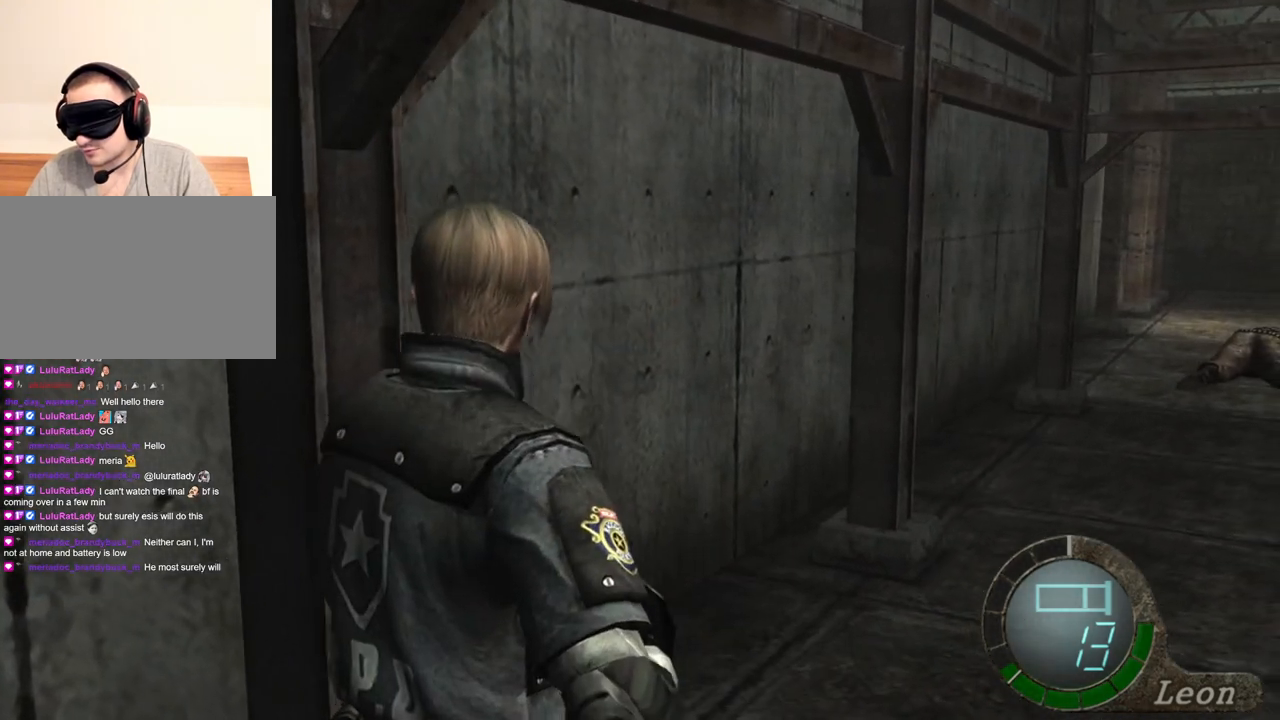
{"keys": [], "mouse": [], "events": []}
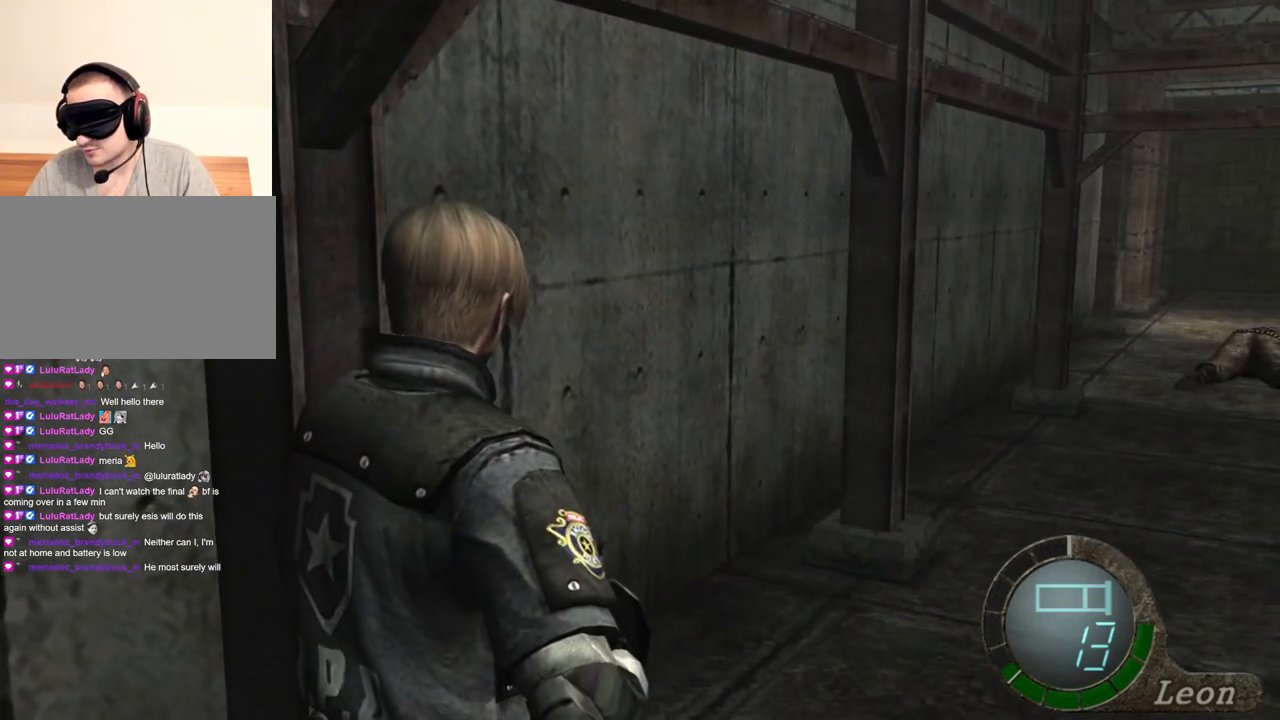
{"keys": [], "mouse": [], "events": []}
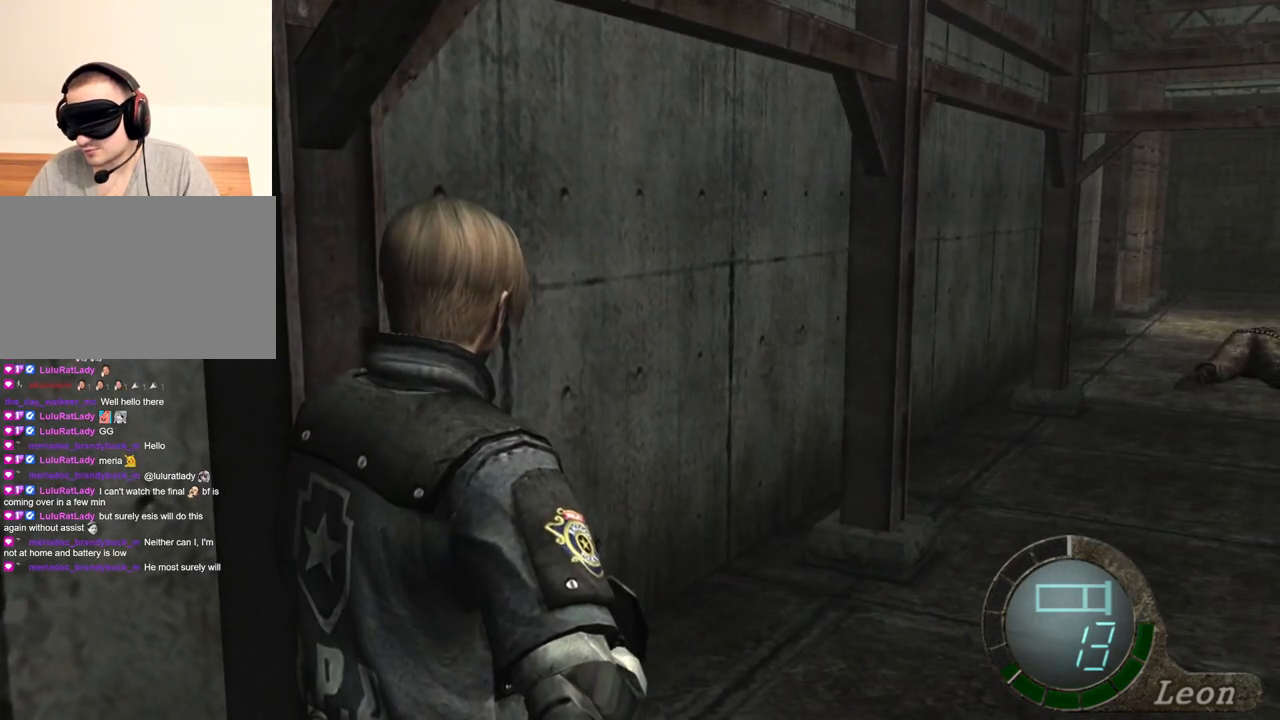
{"keys": [], "mouse": [], "events": []}
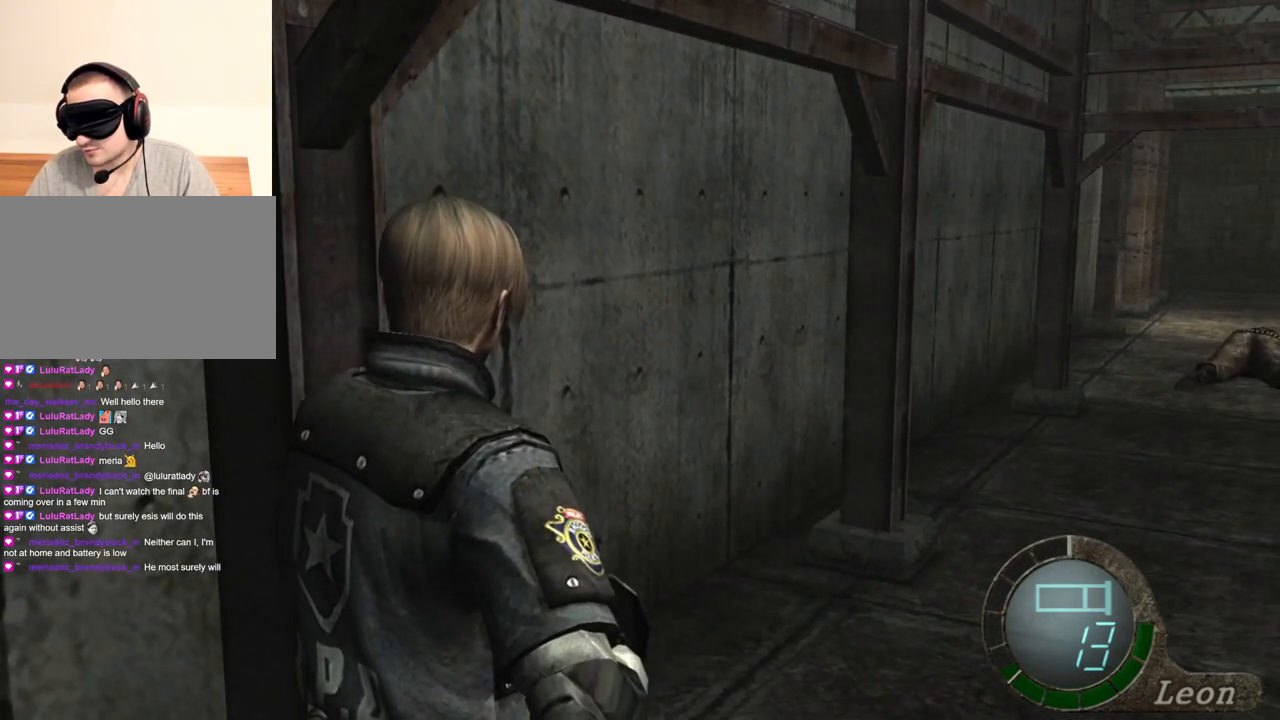
{"keys": ["d", "shift", "w"], "mouse": [], "events": [[134, "shift", "down"], [134, "w", "down"], [201, "d", "down"], [401, "d", "up"], [467, "d", "down"]]}
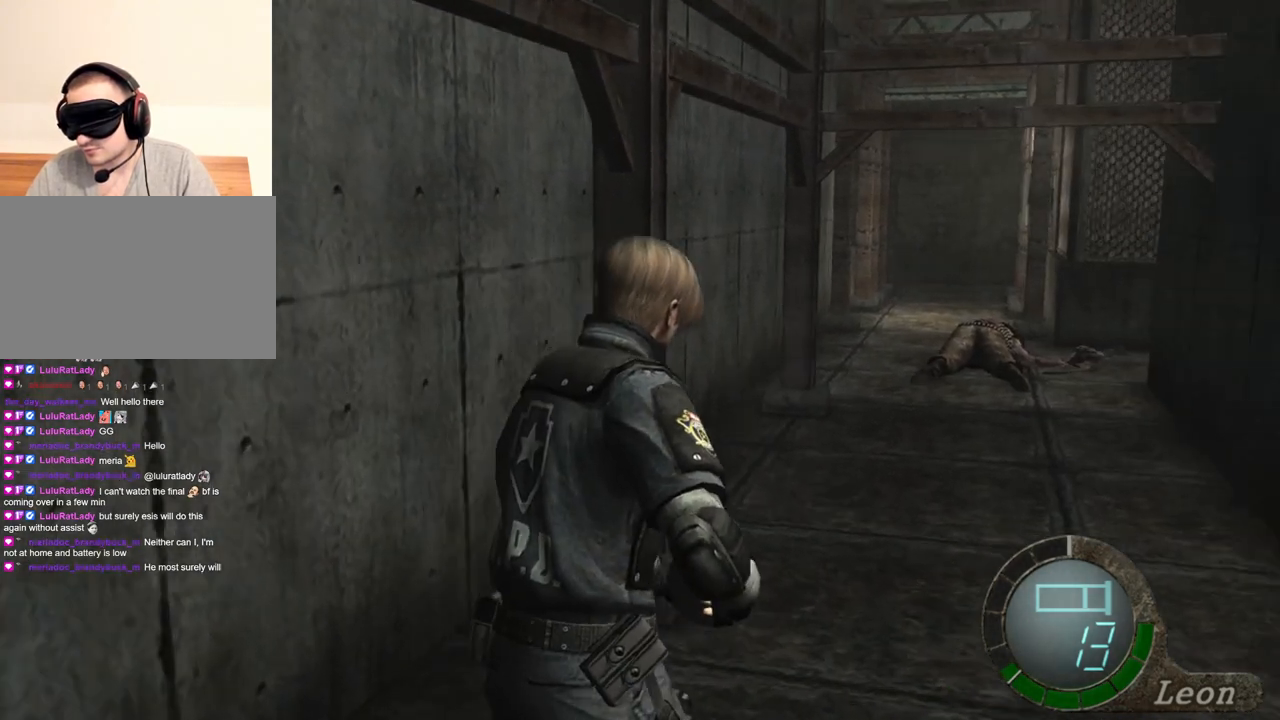
{"keys": ["shift", "w"], "mouse": [], "events": [[67, "d", "up"], [100, "d", "down"], [233, "d", "up"], [300, "d", "down"], [367, "d", "up"]]}
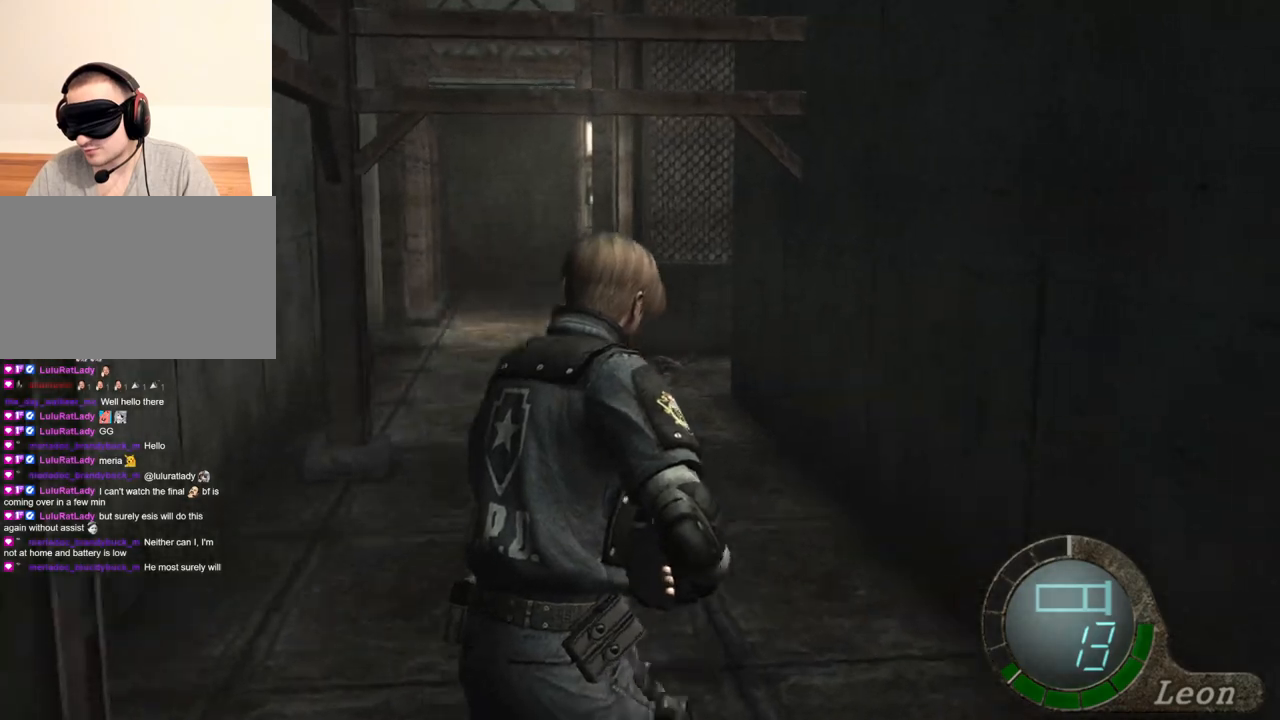
{"keys": ["shift", "w"], "mouse": [], "events": []}
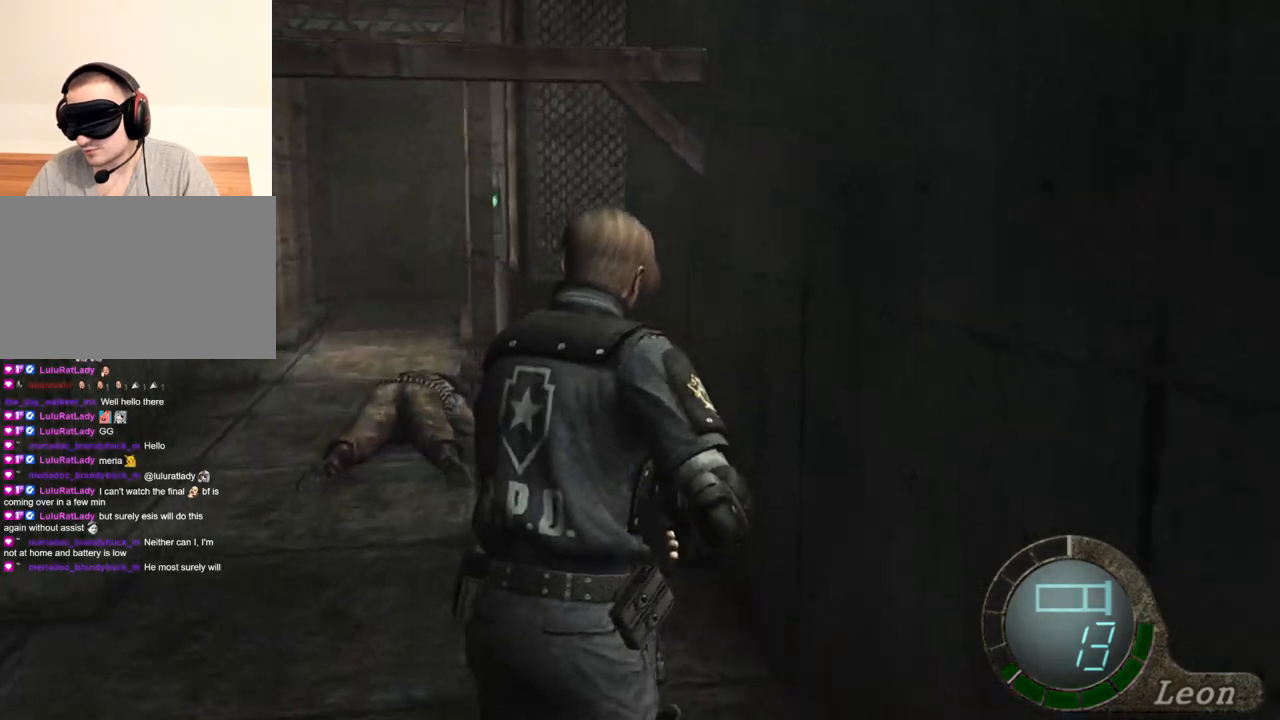
{"keys": ["shift", "w"], "mouse": [], "events": []}
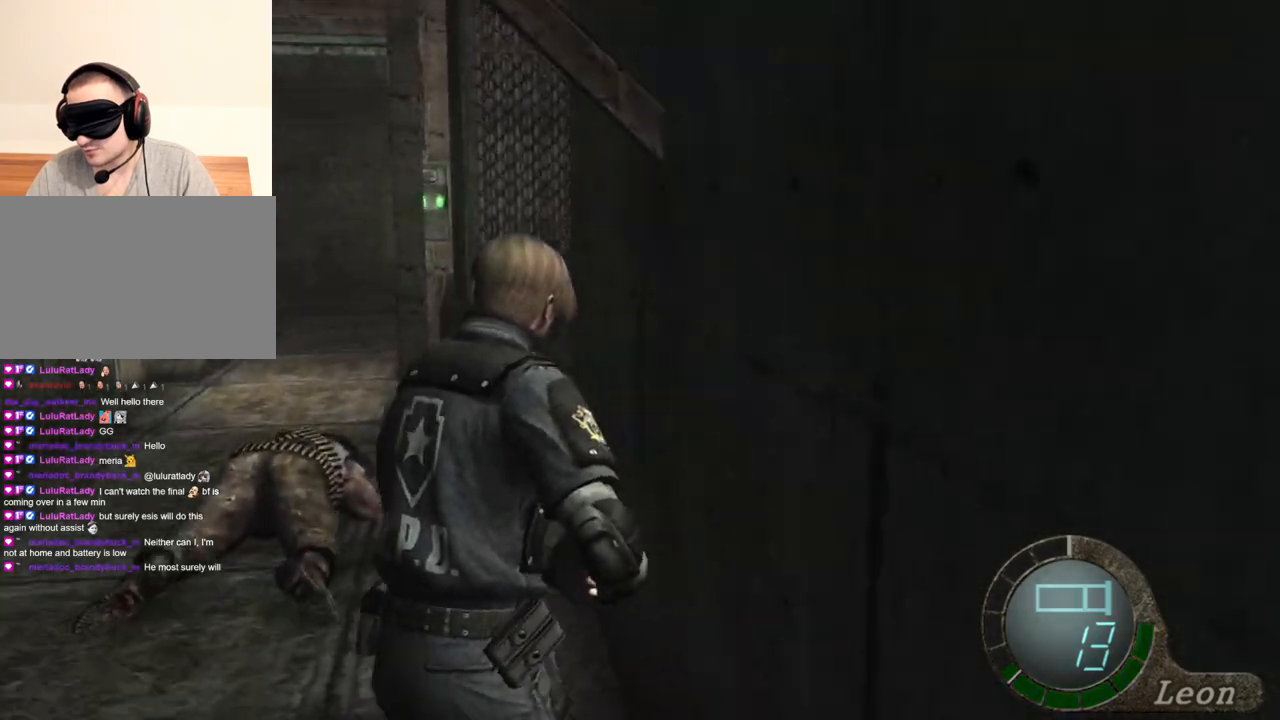
{"keys": ["shift", "w"], "mouse": [], "events": []}
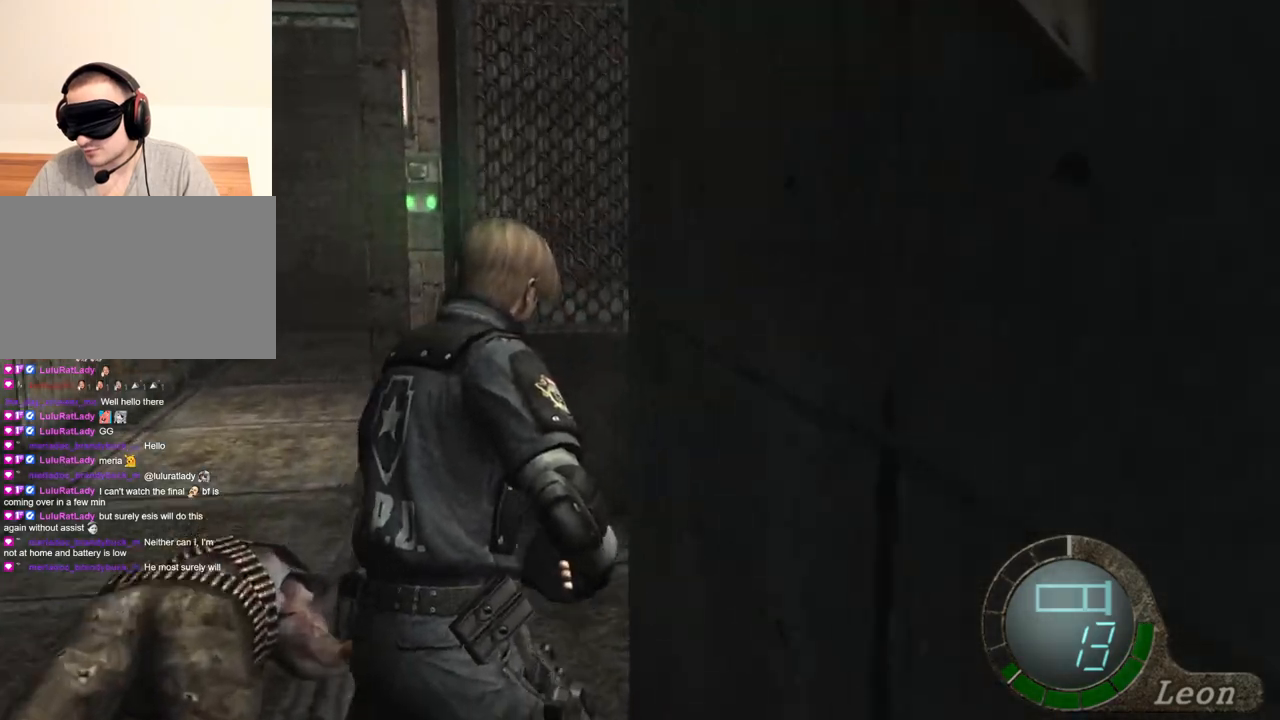
{"keys": ["shift", "w"], "mouse": [], "events": []}
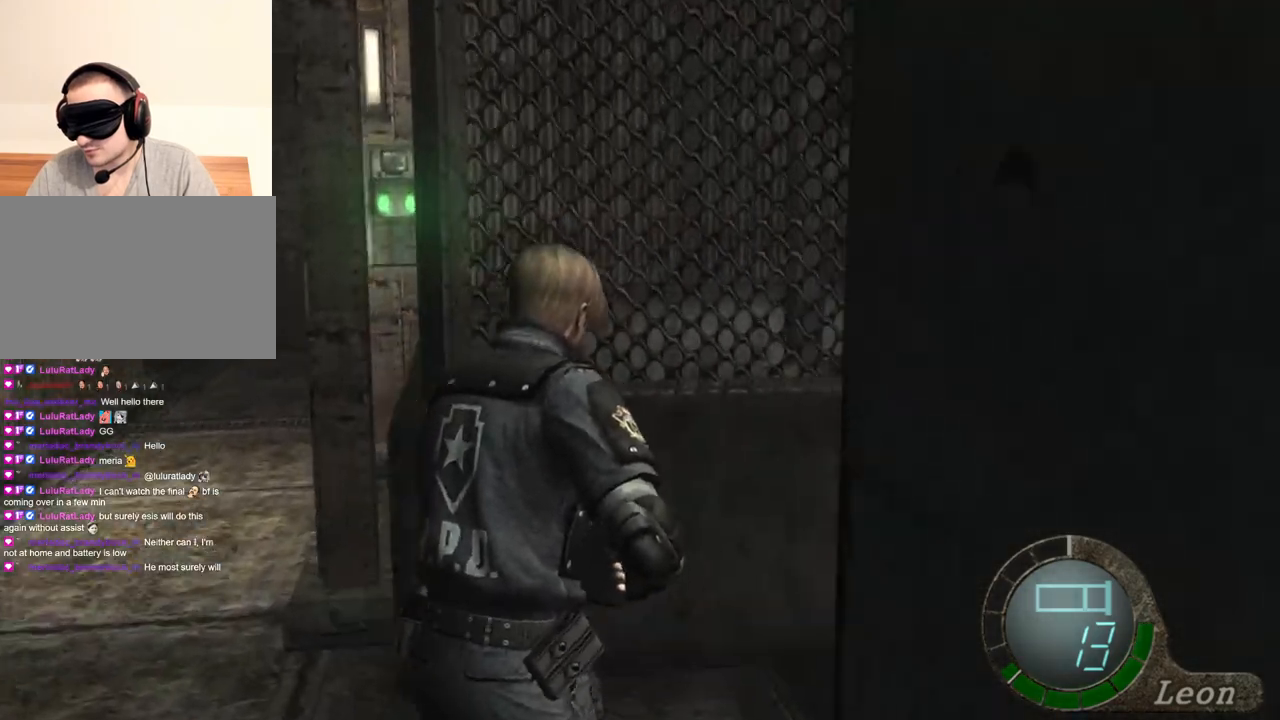
{"keys": ["shift", "w"], "mouse": [], "events": []}
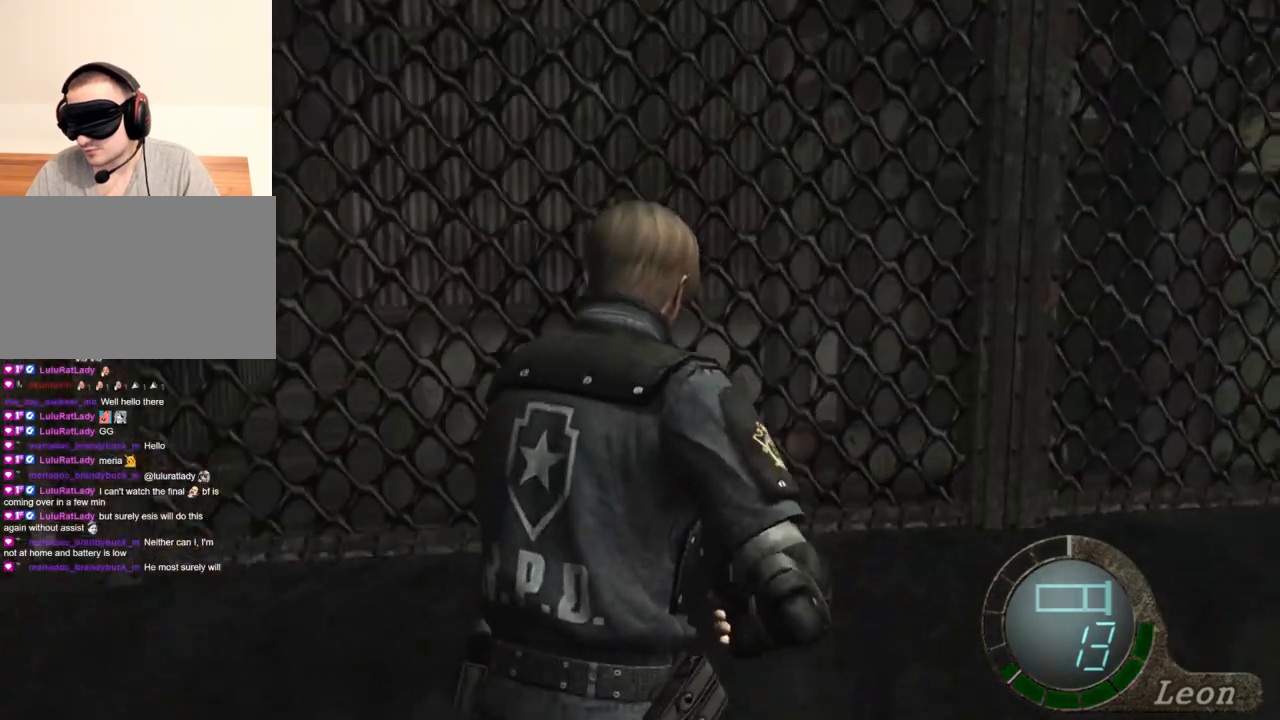
{"keys": ["a", "shift", "w"], "mouse": [], "events": [[434, "a", "down"]]}